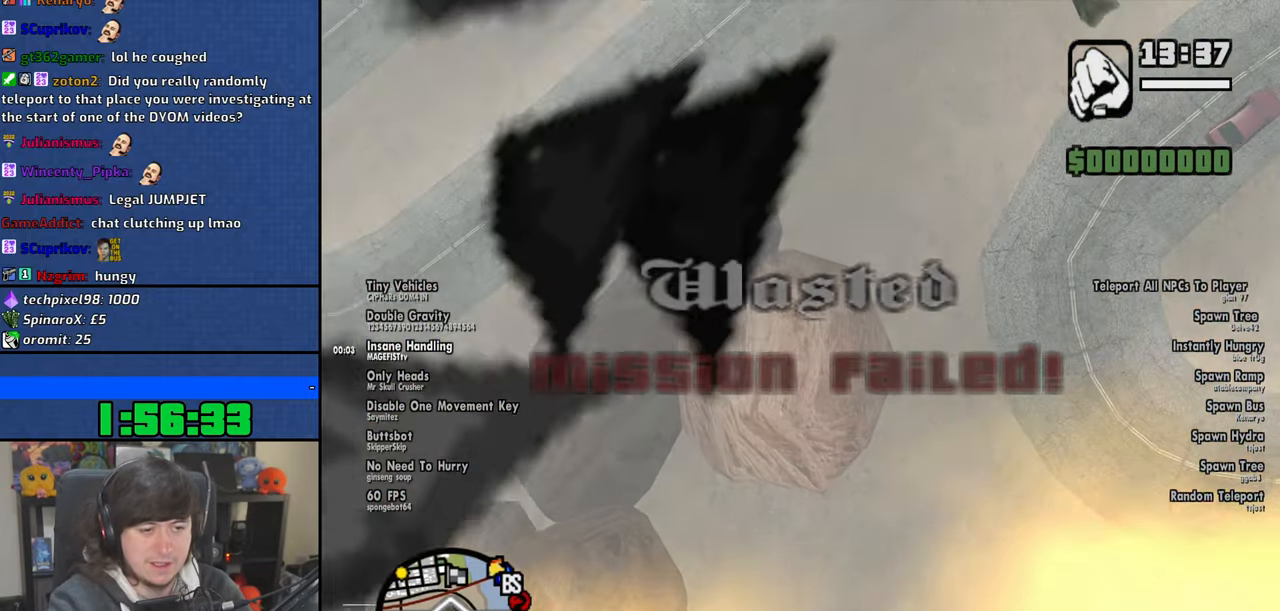
Gameplay with keyboard and mouse; each line is a JSON object with the keys and mouse buttons held at the frame after it. "events" lists presses ("down") and releases ("up") of "1", "2", "3", "4", "5", "6", "8", "a", "alt", "b", "c", "ctrl", "d", "down", "e", "escape", "f", "f1", "f2", "f3", "g", "h", "left", "n", "num2", "q", "r", "right", "s", "shift", "space", "t", "tab", "up", "v", "w", "x", "y", "z", "mouse_left", "mouse_wheel" and "mouse_right" between this image and that frame as [ms after this image, input, new state], when the widget could be followed in between. "mouse_left", "mouse_wheel", "mouse_right" = the "left", "wheel", "right" buttons of the "mouse" list. No other keys are recorded. "wheel" means that the mouse wheel is clicked or scrolled. Mouse movement is not recorded.
{"keys": [], "mouse": [], "events": [[367, "w", "up"]]}
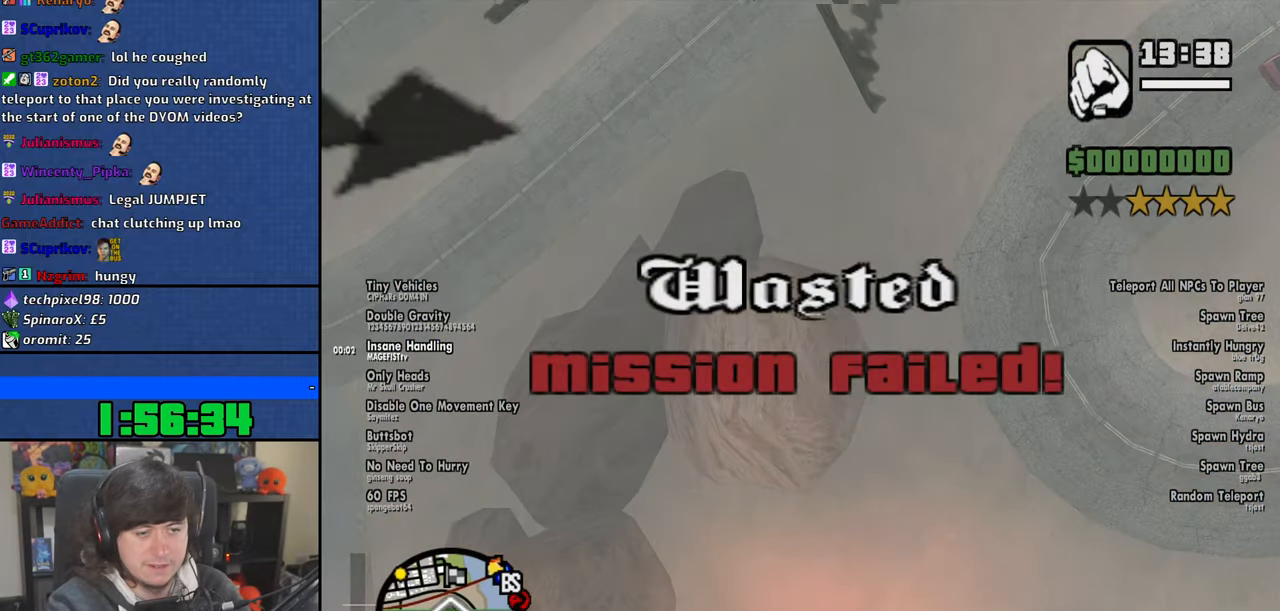
{"keys": [], "mouse": [], "events": []}
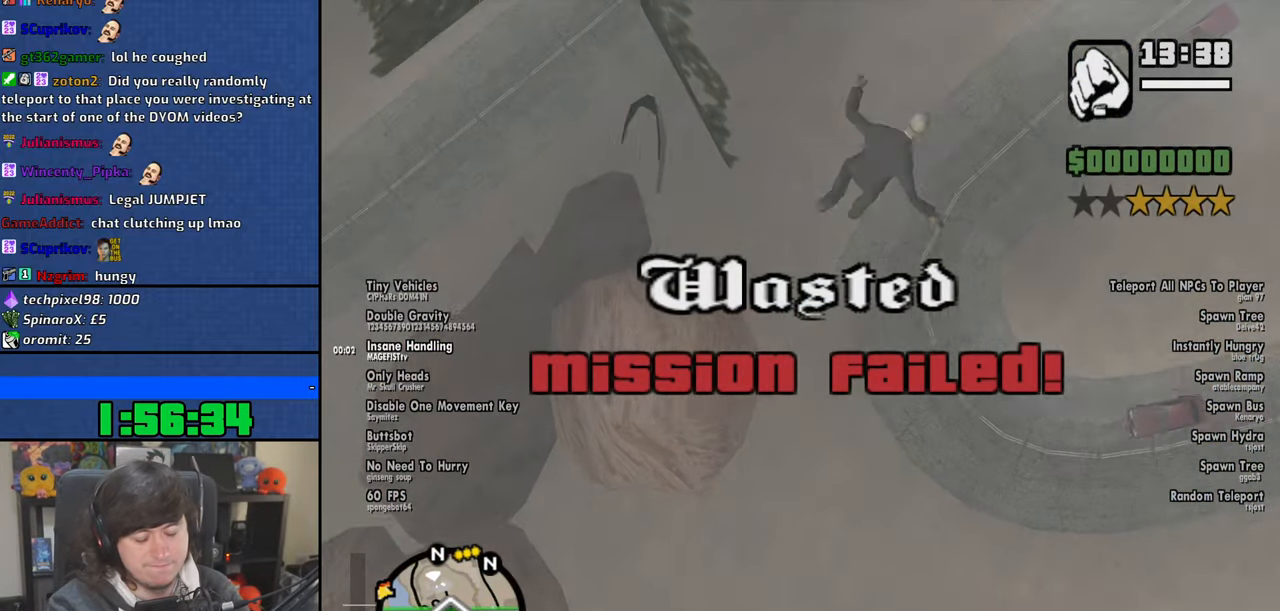
{"keys": [], "mouse": [], "events": []}
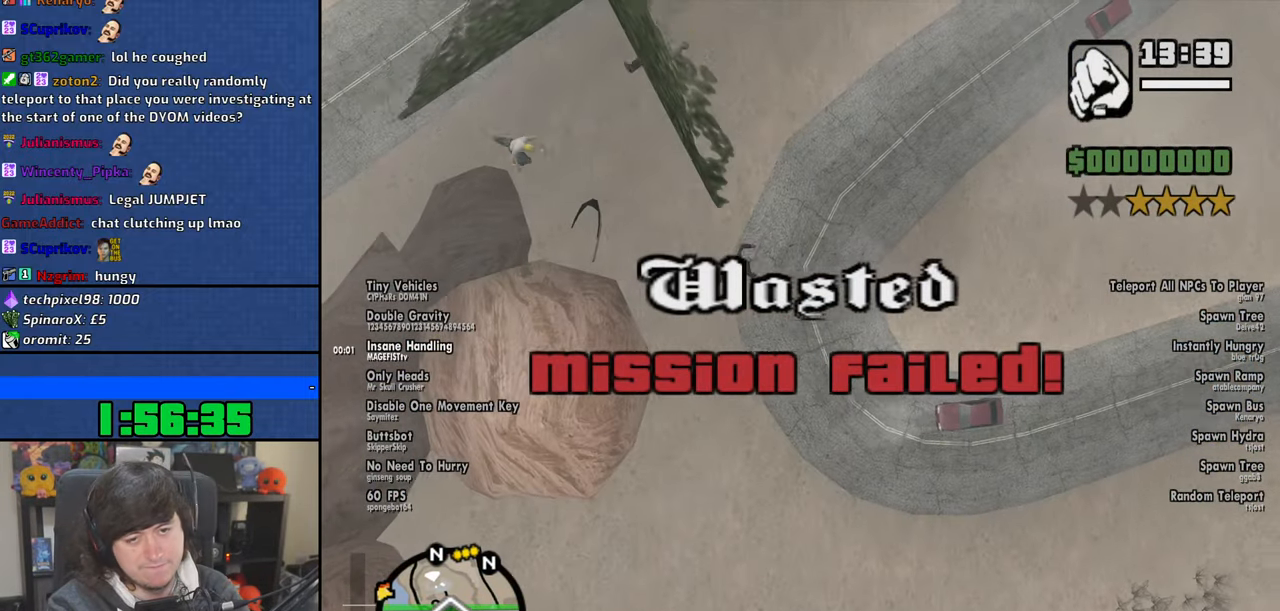
{"keys": [], "mouse": [], "events": []}
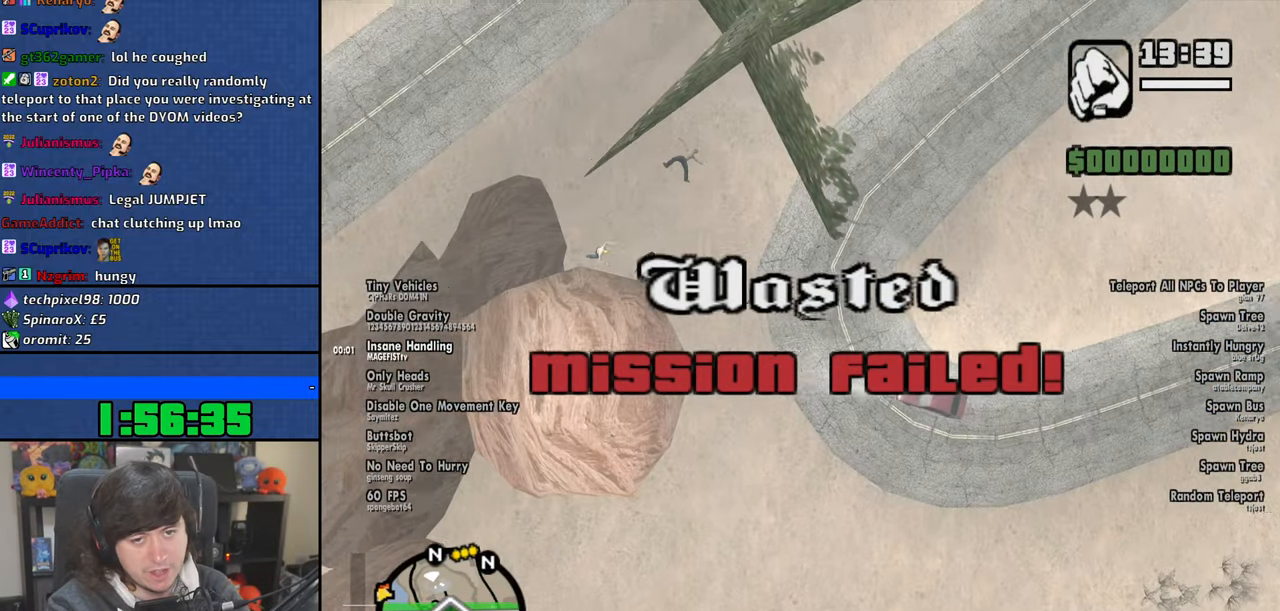
{"keys": [], "mouse": [], "events": []}
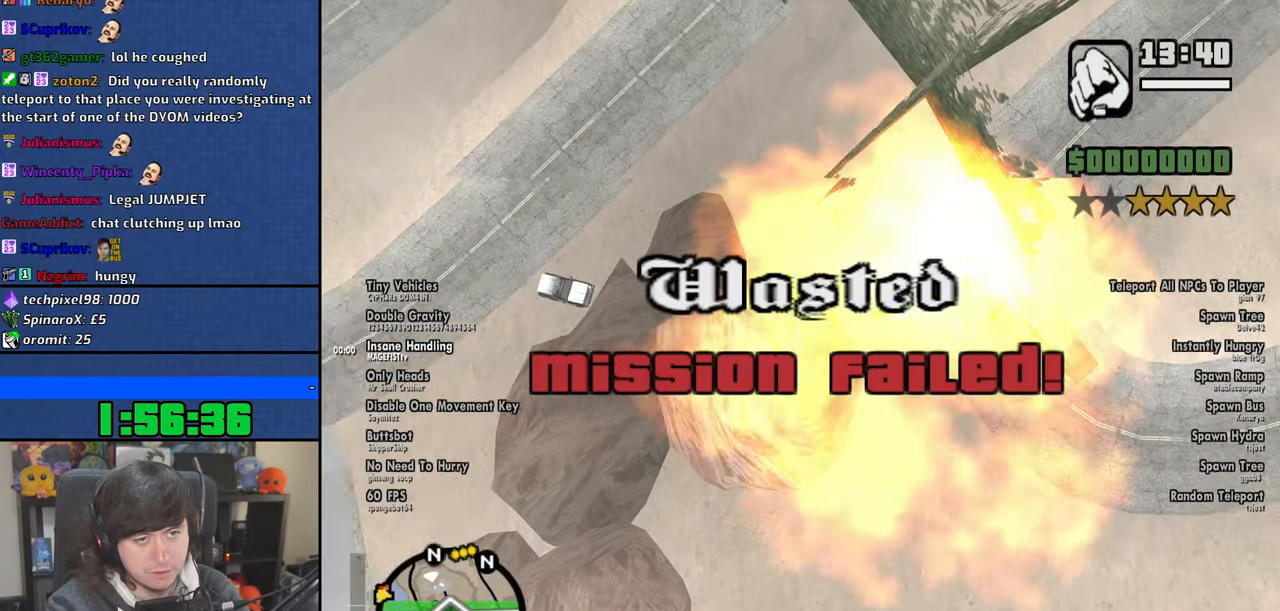
{"keys": [], "mouse": [], "events": []}
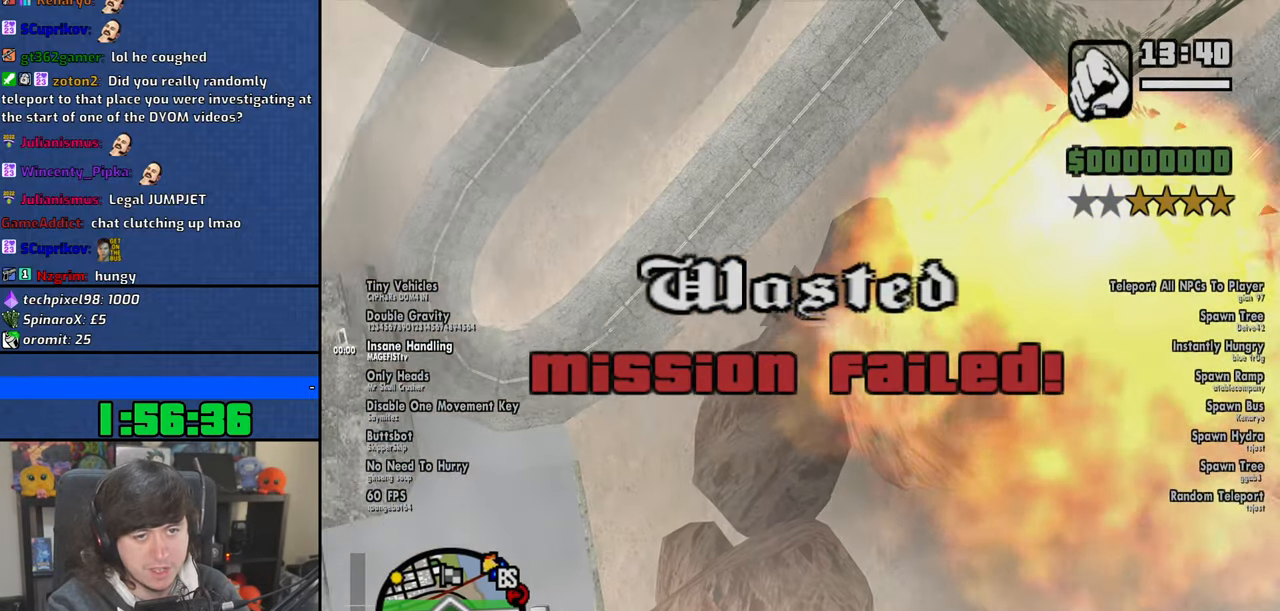
{"keys": [], "mouse": [], "events": []}
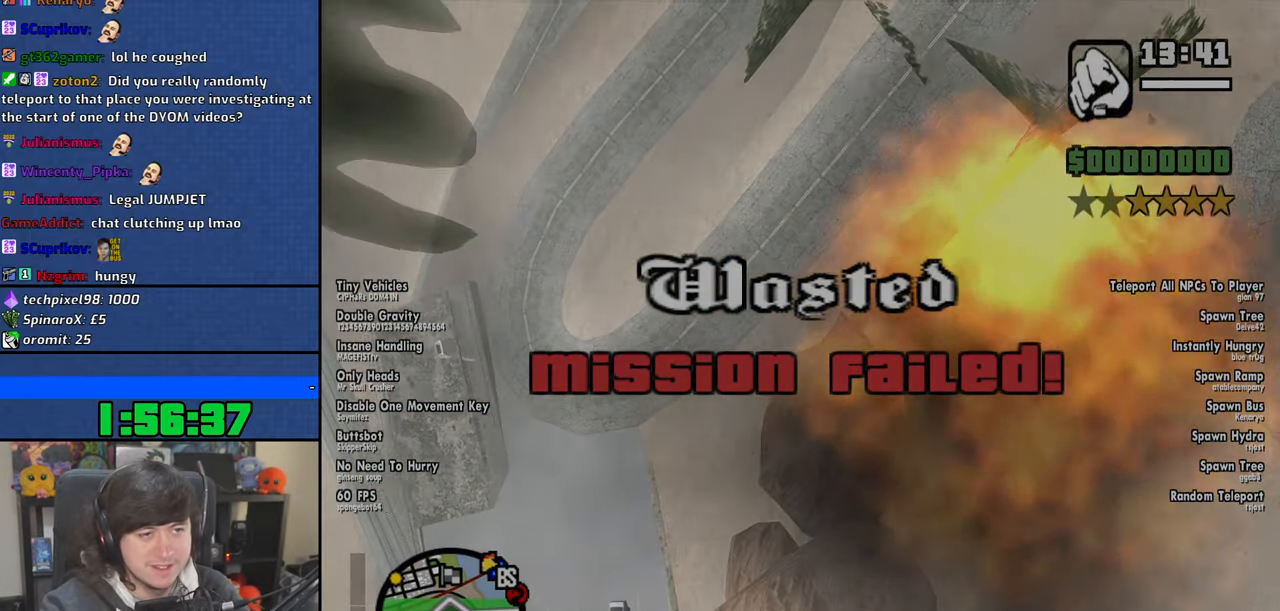
{"keys": [], "mouse": ["left", "right"], "events": [[384, "mouse_left", "down"], [384, "mouse_right", "down"]]}
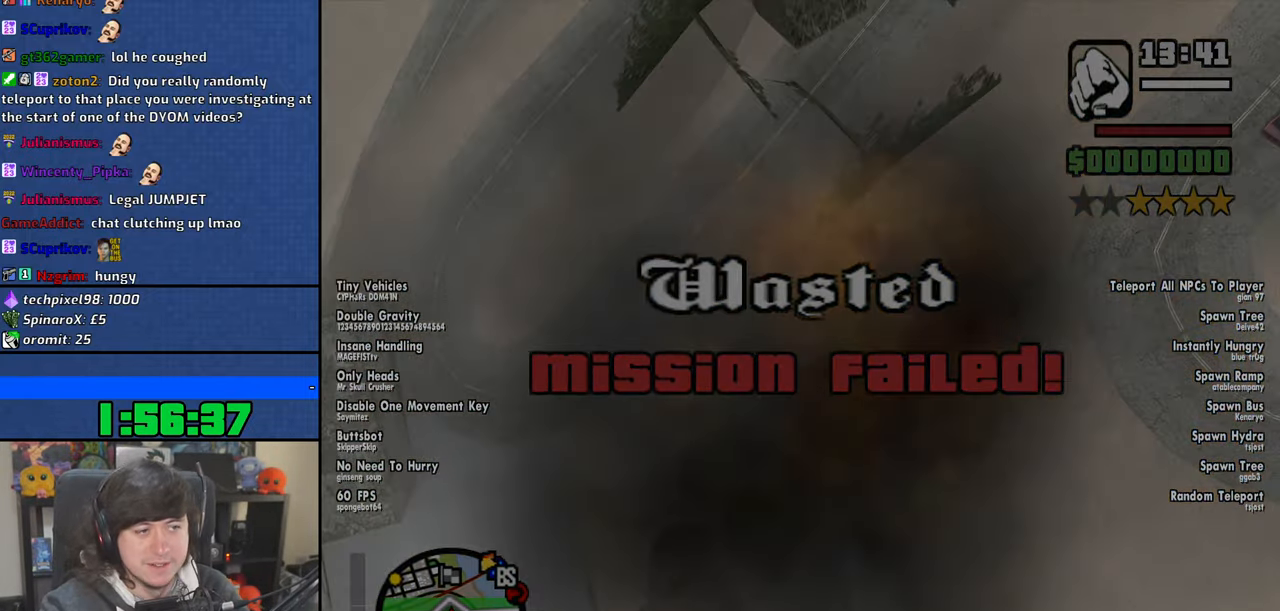
{"keys": ["d", "w"], "mouse": [], "events": [[17, "mouse_left", "up"], [34, "mouse_right", "up"], [84, "mouse_left", "down"], [117, "mouse_right", "down"], [150, "a", "down"], [167, "a", "up"], [184, "mouse_right", "up"], [200, "mouse_left", "up"], [250, "d", "down"], [334, "d", "up"], [334, "space", "down"], [350, "w", "down"], [367, "a", "down"], [400, "space", "up"], [500, "a", "up"], [500, "d", "down"]]}
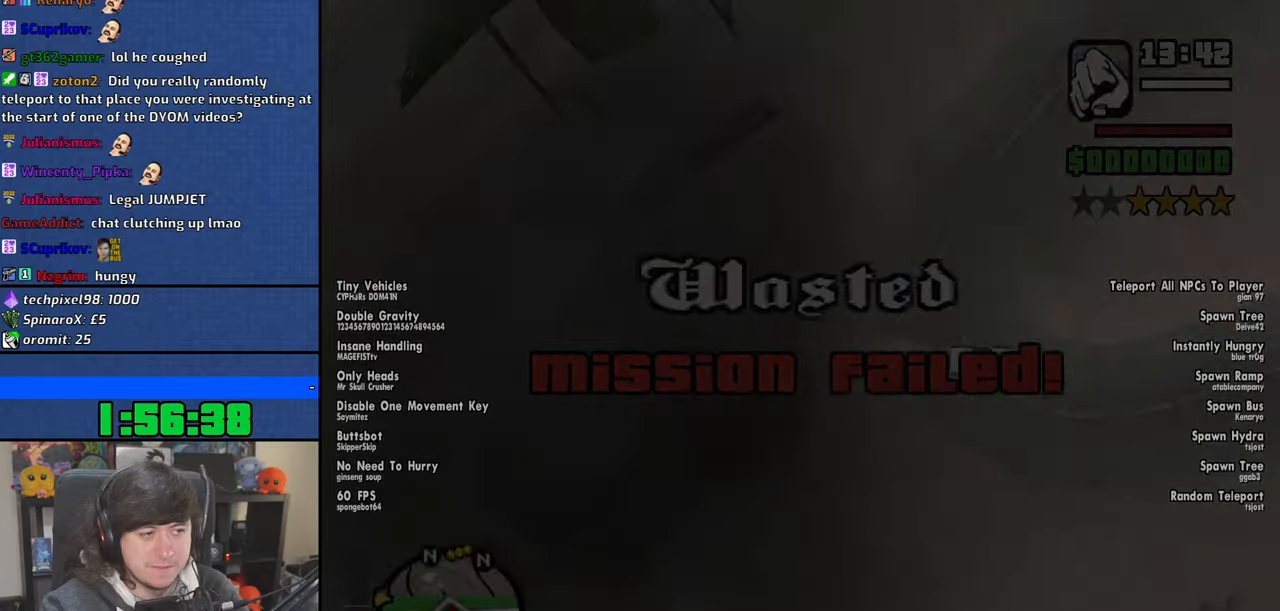
{"keys": ["space", "w"], "mouse": [], "events": [[84, "space", "down"], [117, "d", "up"], [184, "space", "up"], [267, "space", "down"], [350, "space", "up"], [484, "space", "down"]]}
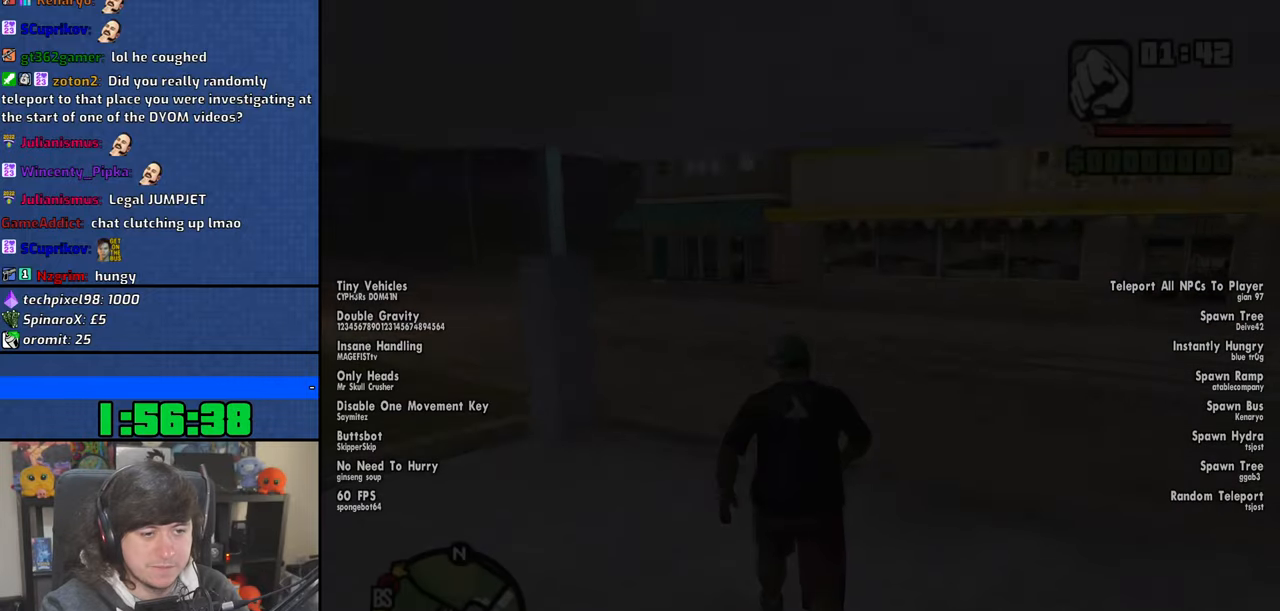
{"keys": ["space", "w"], "mouse": [], "events": [[84, "space", "up"], [200, "space", "down"], [300, "space", "up"], [417, "space", "down"]]}
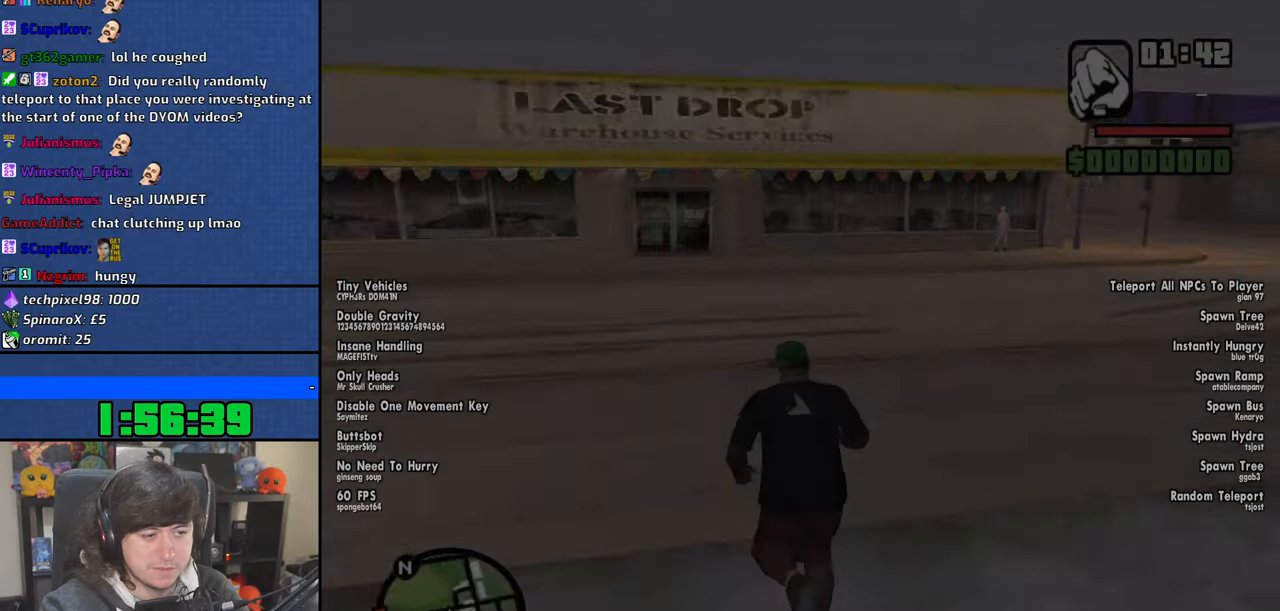
{"keys": ["a", "w"], "mouse": [], "events": [[17, "d", "down"], [17, "space", "up"], [67, "a", "down"], [167, "space", "down"], [234, "space", "up"], [250, "d", "up"], [384, "space", "down"], [467, "space", "up"]]}
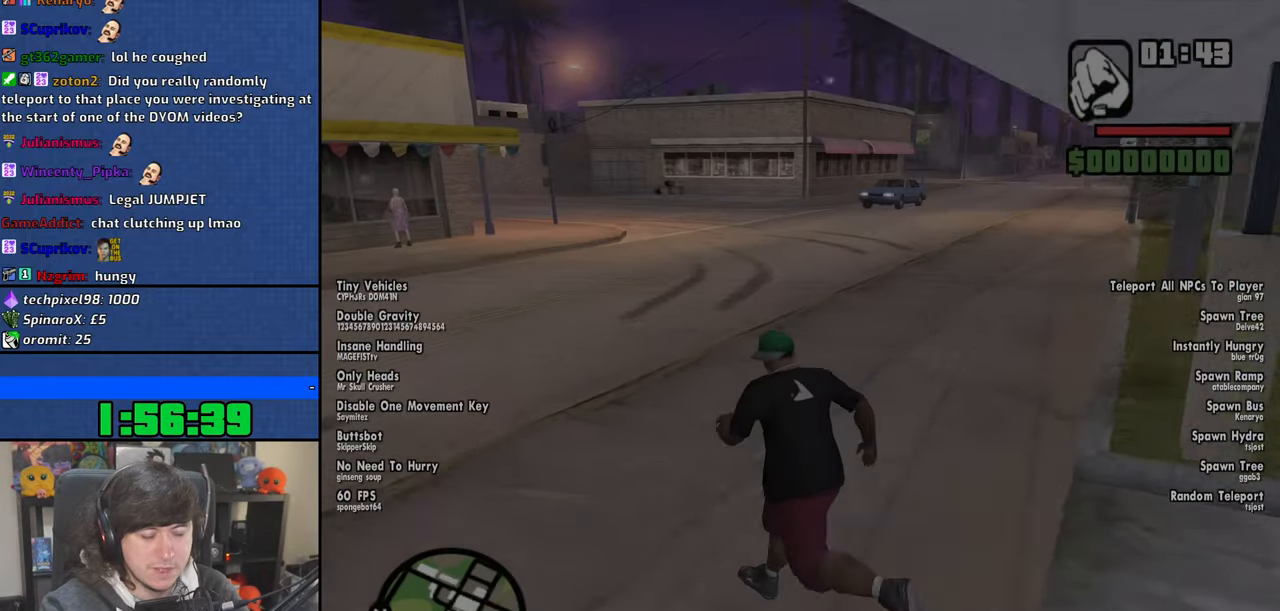
{"keys": ["w"], "mouse": [], "events": [[434, "a", "up"]]}
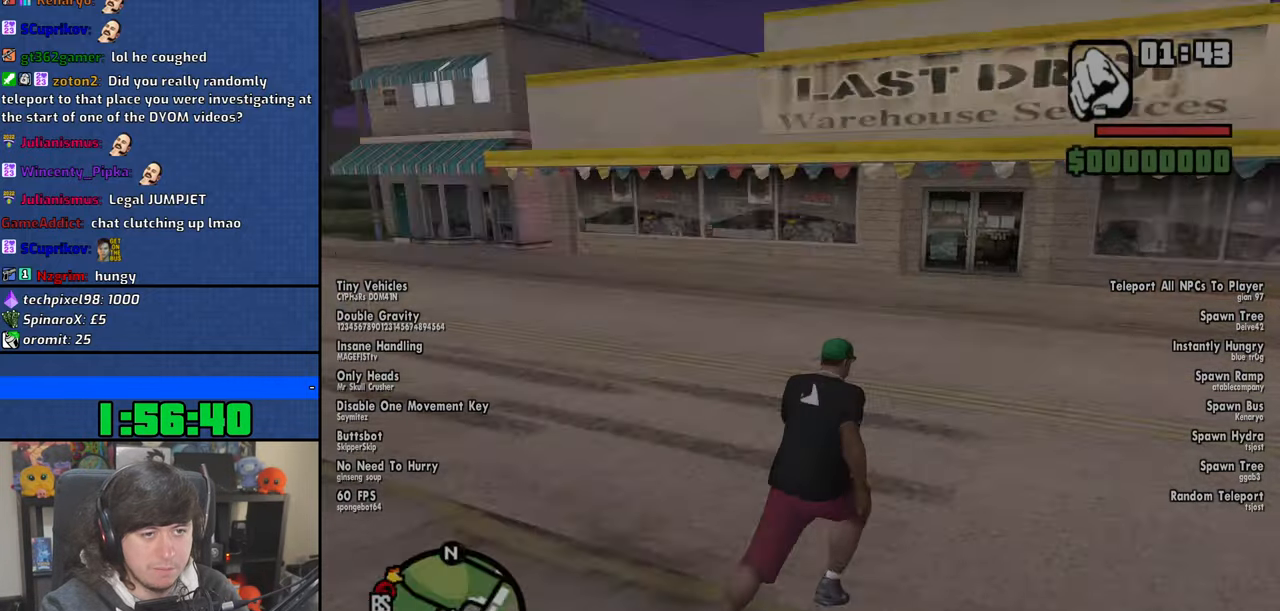
{"keys": ["d", "w"], "mouse": [], "events": [[17, "d", "down"], [117, "d", "up"], [150, "a", "down"], [367, "a", "up"], [384, "d", "down"]]}
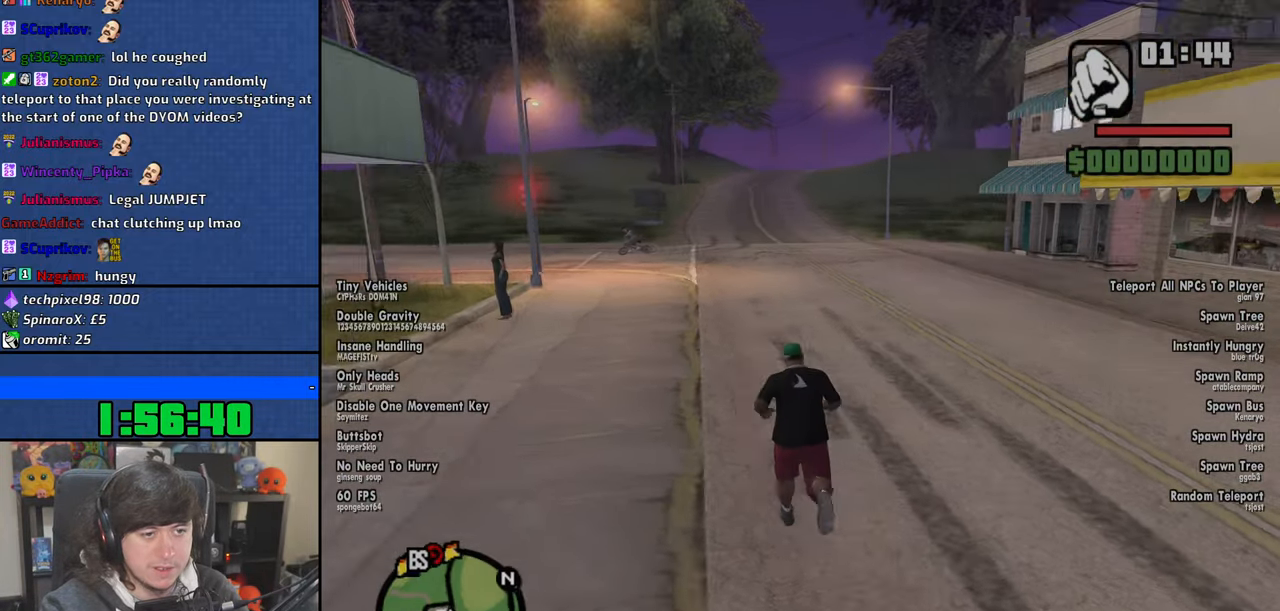
{"keys": ["a", "space", "w"], "mouse": [], "events": [[250, "space", "down"], [284, "d", "up"], [350, "space", "up"], [367, "a", "down"], [484, "space", "down"]]}
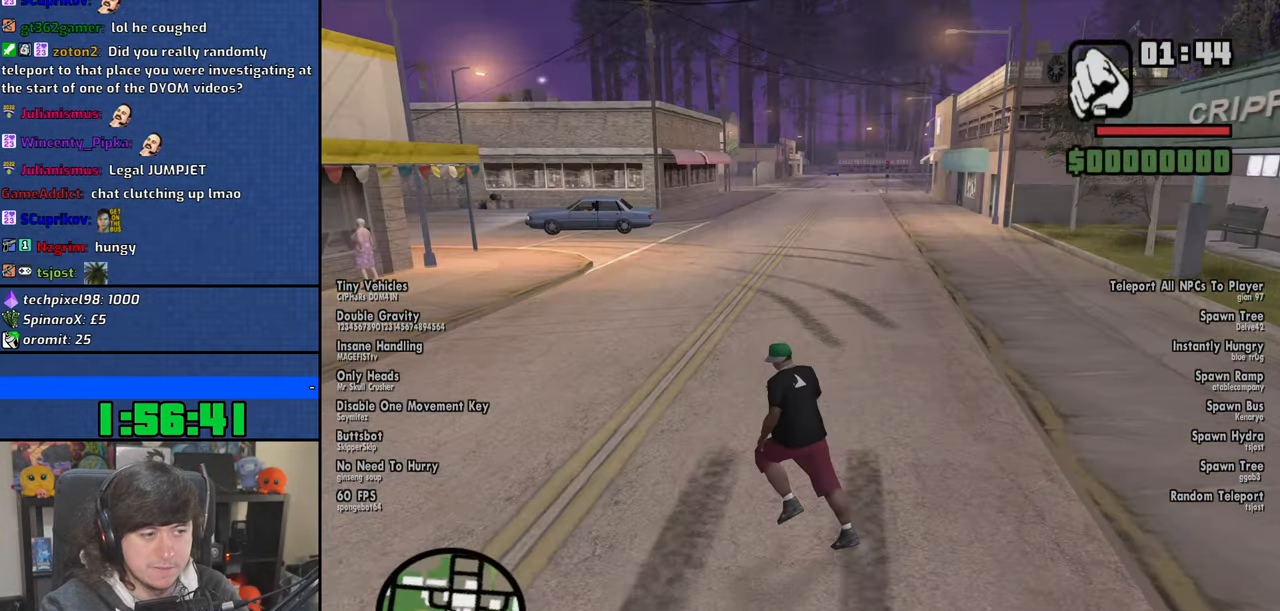
{"keys": ["a", "space", "w"], "mouse": [], "events": [[67, "space", "up"], [217, "space", "down"], [300, "space", "up"], [450, "space", "down"]]}
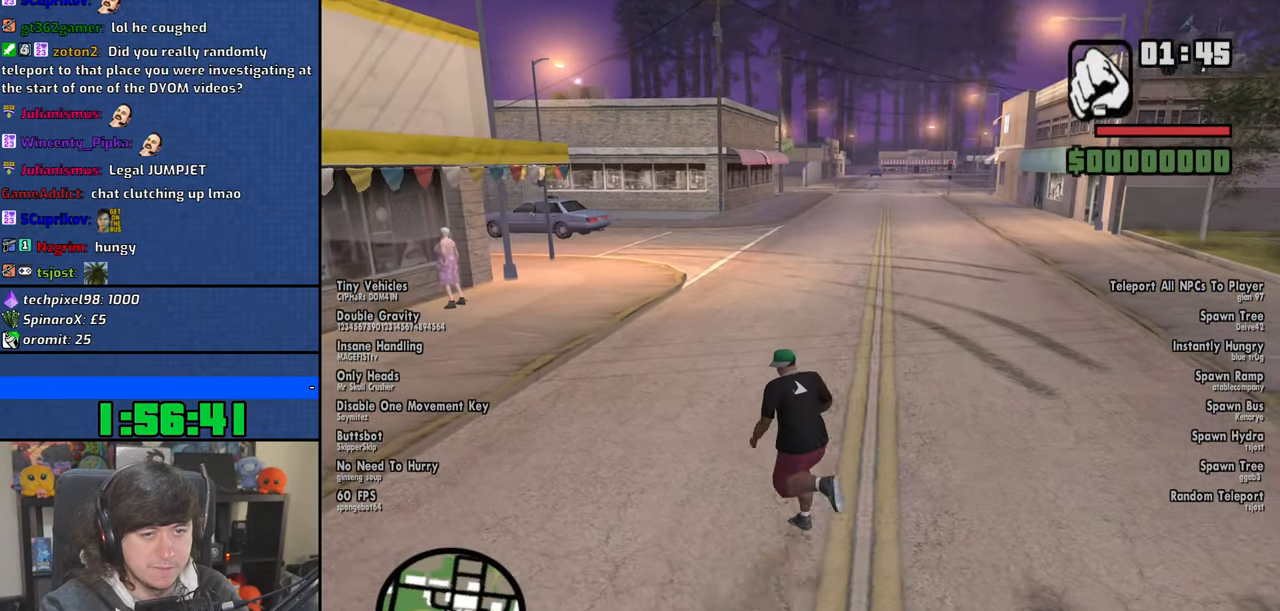
{"keys": ["w"], "mouse": [], "events": [[50, "space", "up"], [84, "a", "up"], [134, "mouse_wheel", "down"], [184, "space", "down"], [267, "space", "up"], [400, "space", "down"], [450, "mouse_wheel", "up"], [484, "space", "up"]]}
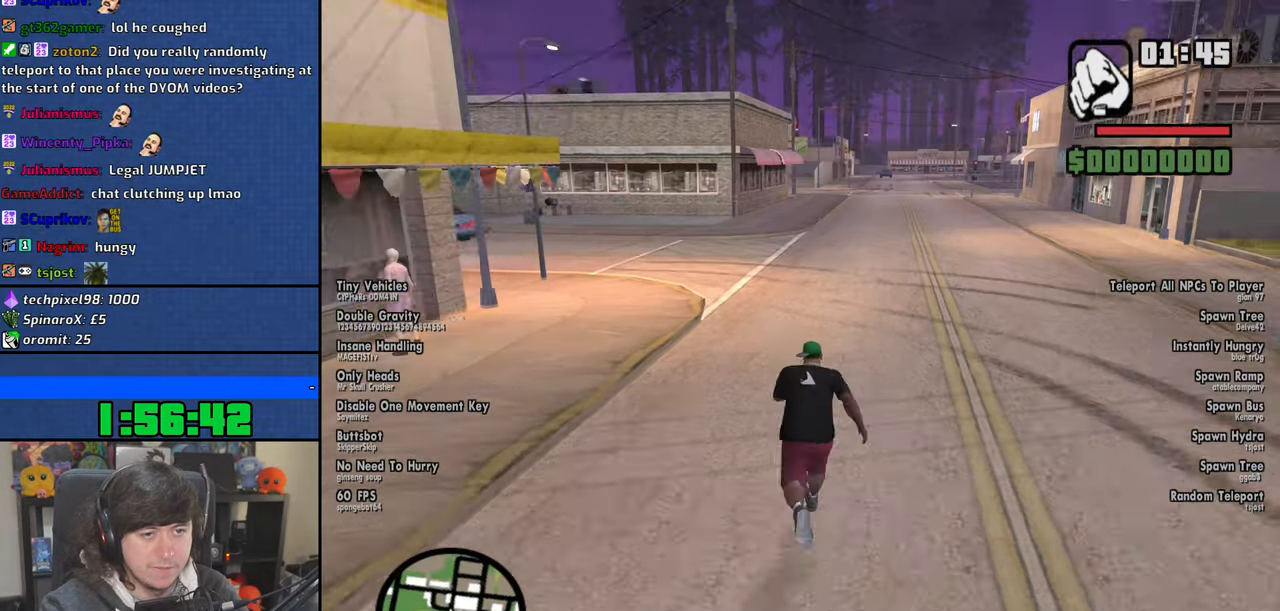
{"keys": ["d", "w"], "mouse": [], "events": [[150, "space", "down"], [217, "space", "up"], [317, "d", "down"], [367, "space", "down"], [434, "space", "up"]]}
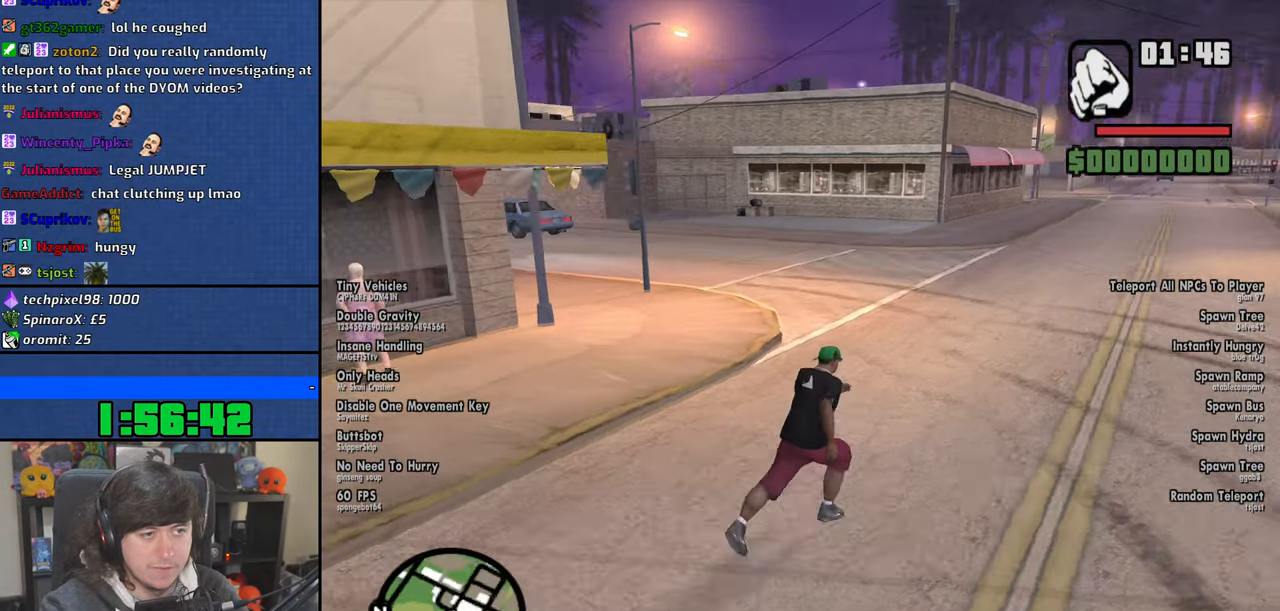
{"keys": ["d", "w"], "mouse": [], "events": [[84, "space", "down"], [167, "space", "up"], [317, "space", "down"], [384, "space", "up"]]}
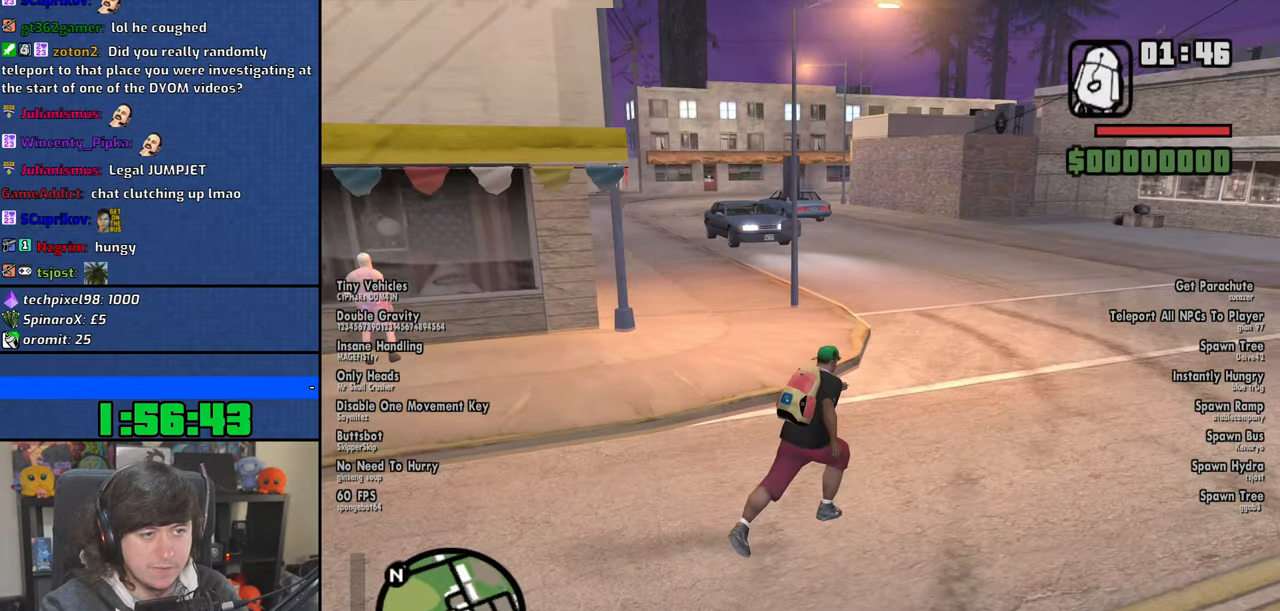
{"keys": ["d", "space", "w"], "mouse": [], "events": [[34, "space", "down"], [100, "space", "up"], [250, "space", "down"], [334, "space", "up"], [484, "space", "down"]]}
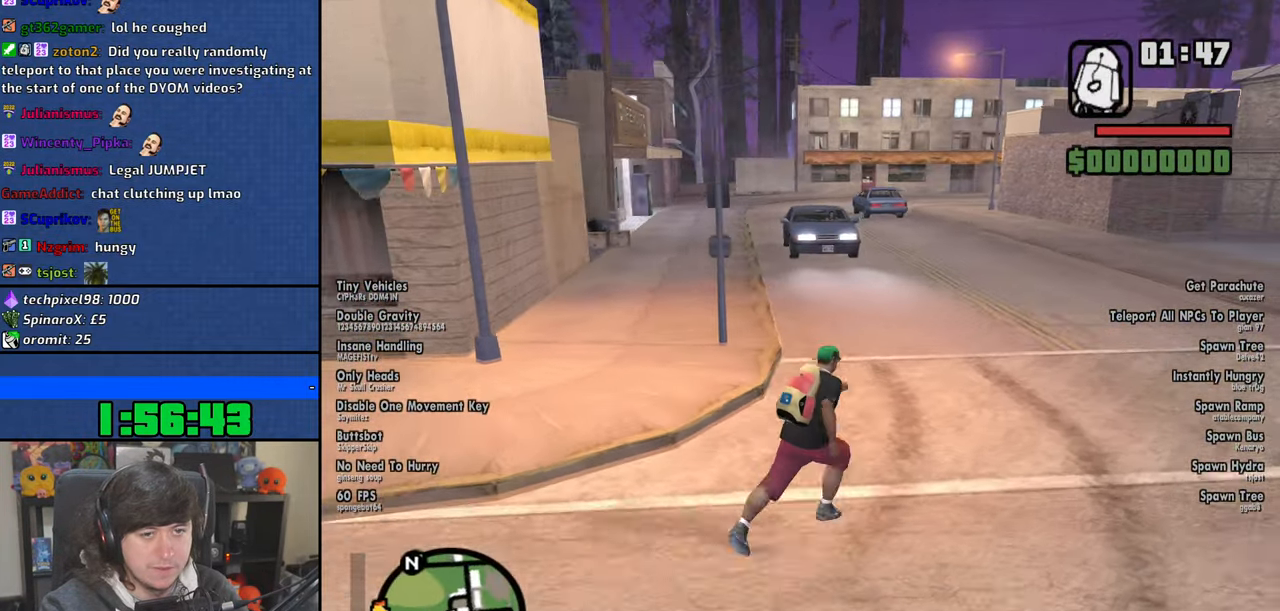
{"keys": ["w"], "mouse": [], "events": [[50, "space", "up"], [184, "d", "up"], [217, "space", "down"], [284, "space", "up"], [400, "space", "down"], [500, "space", "up"]]}
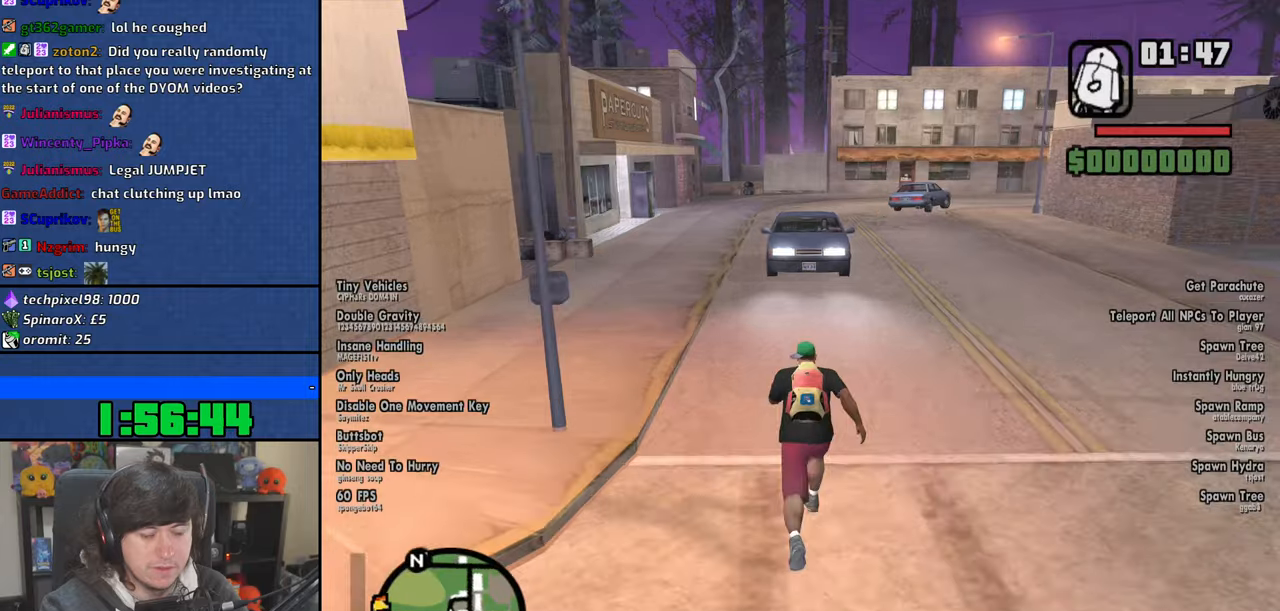
{"keys": ["w"], "mouse": [], "events": [[150, "space", "down"], [217, "space", "up"], [350, "space", "down"], [450, "space", "up"]]}
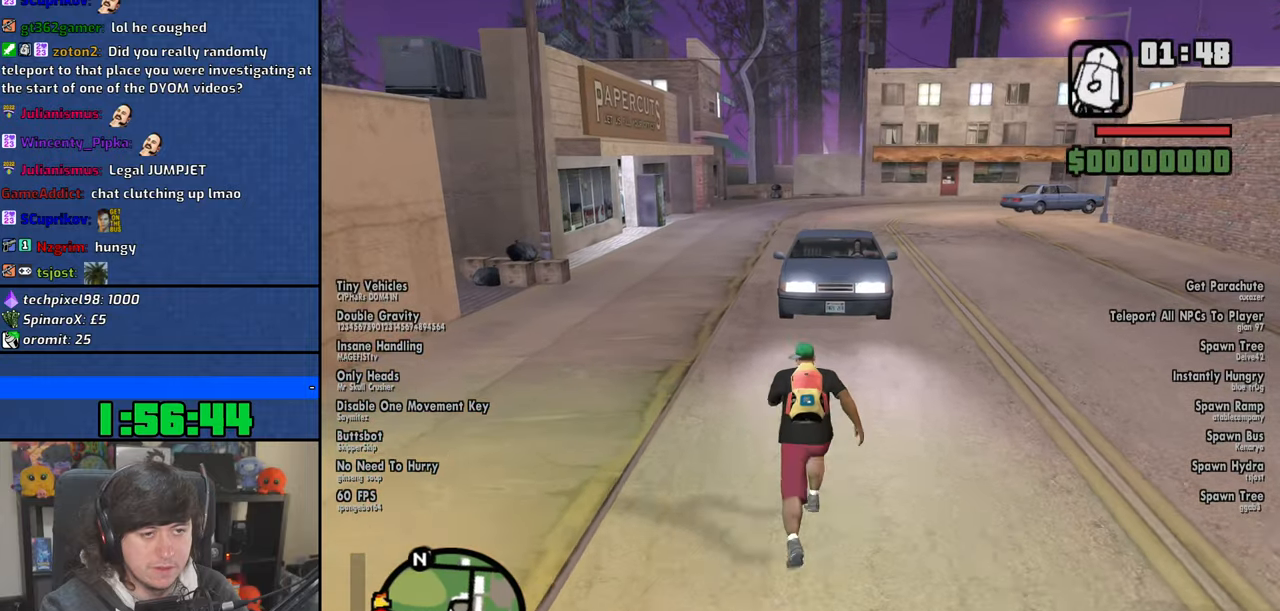
{"keys": ["space", "w"], "mouse": [], "events": [[84, "space", "down"], [167, "space", "up"], [300, "space", "down"], [384, "space", "up"], [484, "space", "down"]]}
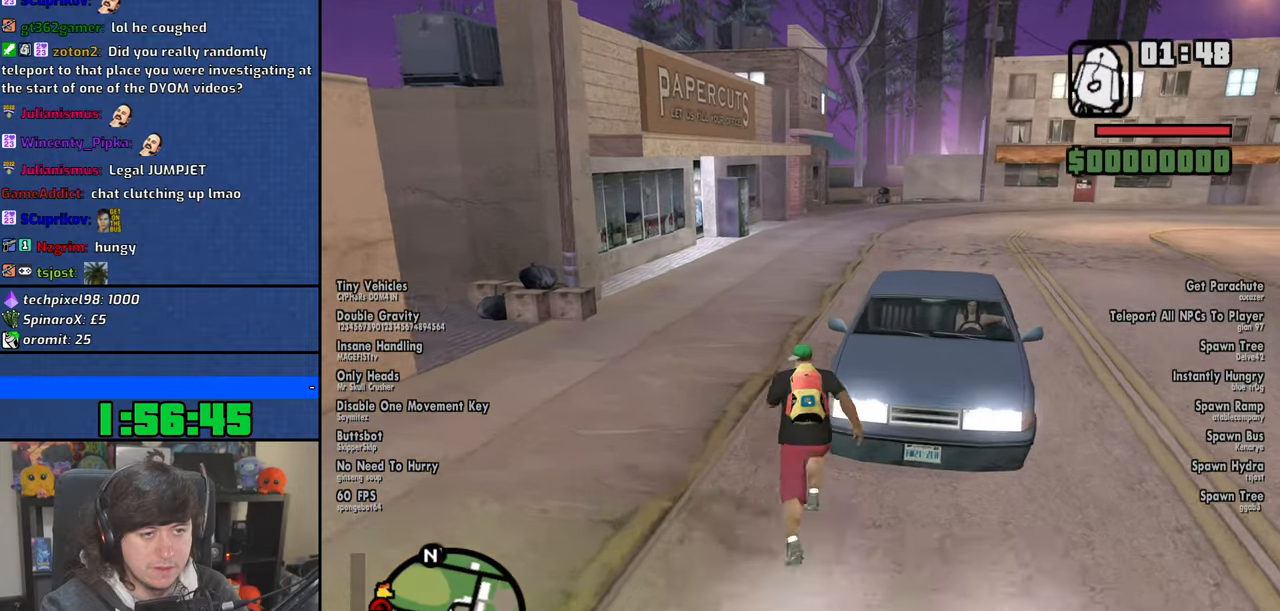
{"keys": [], "mouse": [], "events": [[67, "f", "down"], [134, "space", "up"], [167, "w", "up"], [184, "f", "up"]]}
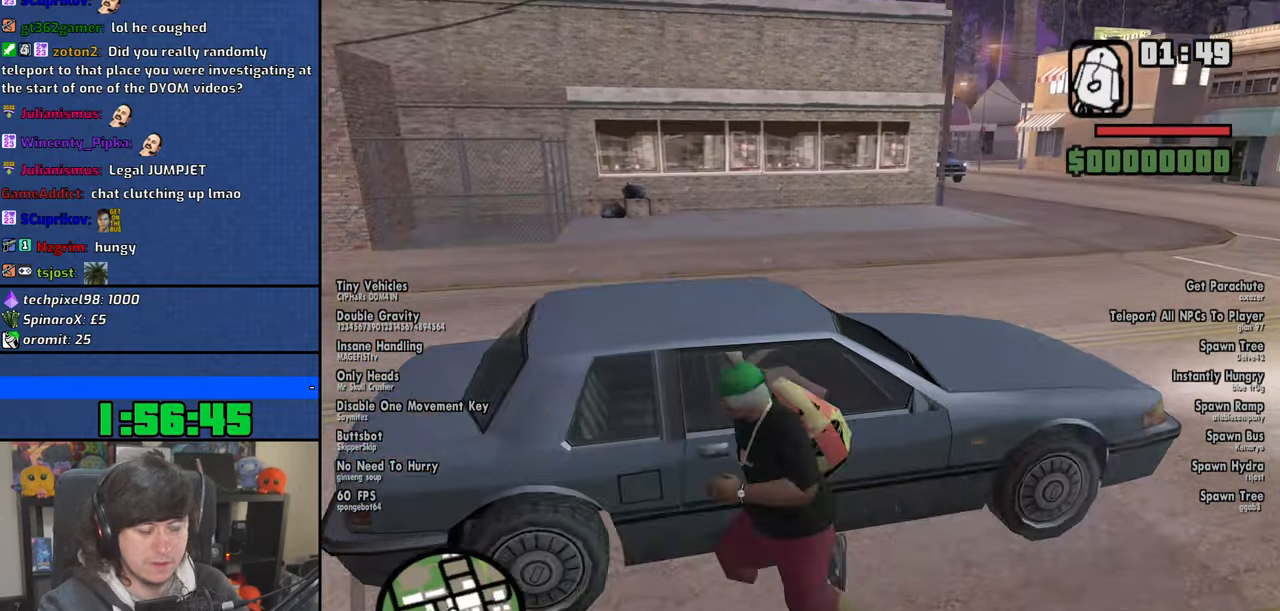
{"keys": [], "mouse": [], "events": []}
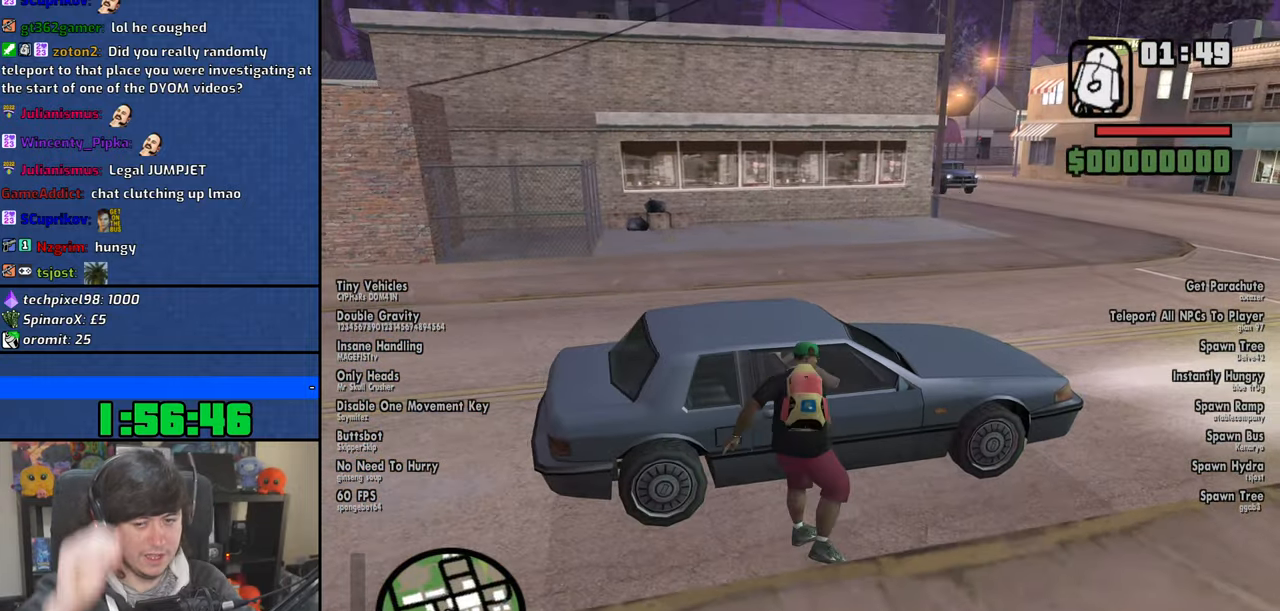
{"keys": [], "mouse": [], "events": []}
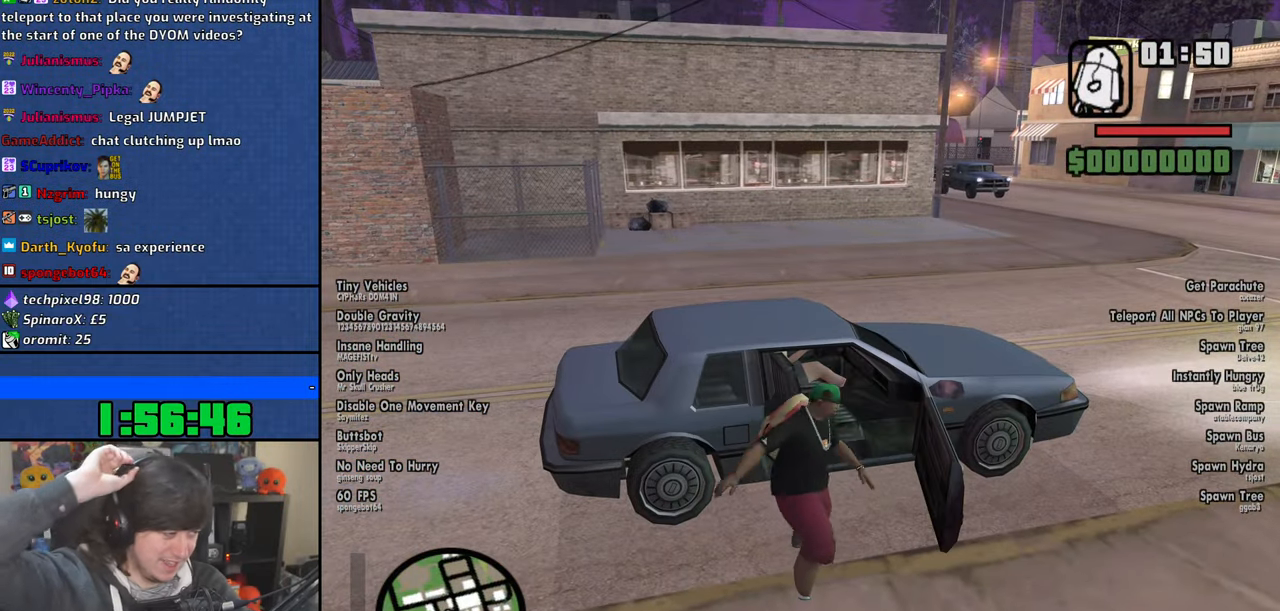
{"keys": [], "mouse": [], "events": []}
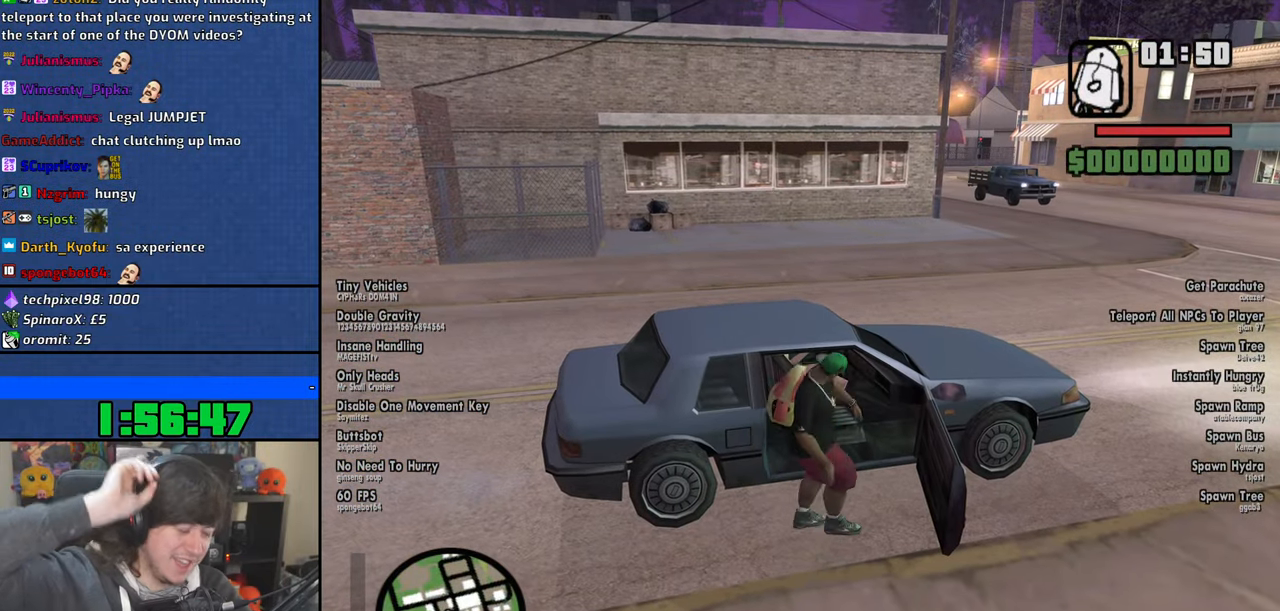
{"keys": ["shift", "w"], "mouse": [], "events": [[184, "shift", "down"], [184, "w", "down"]]}
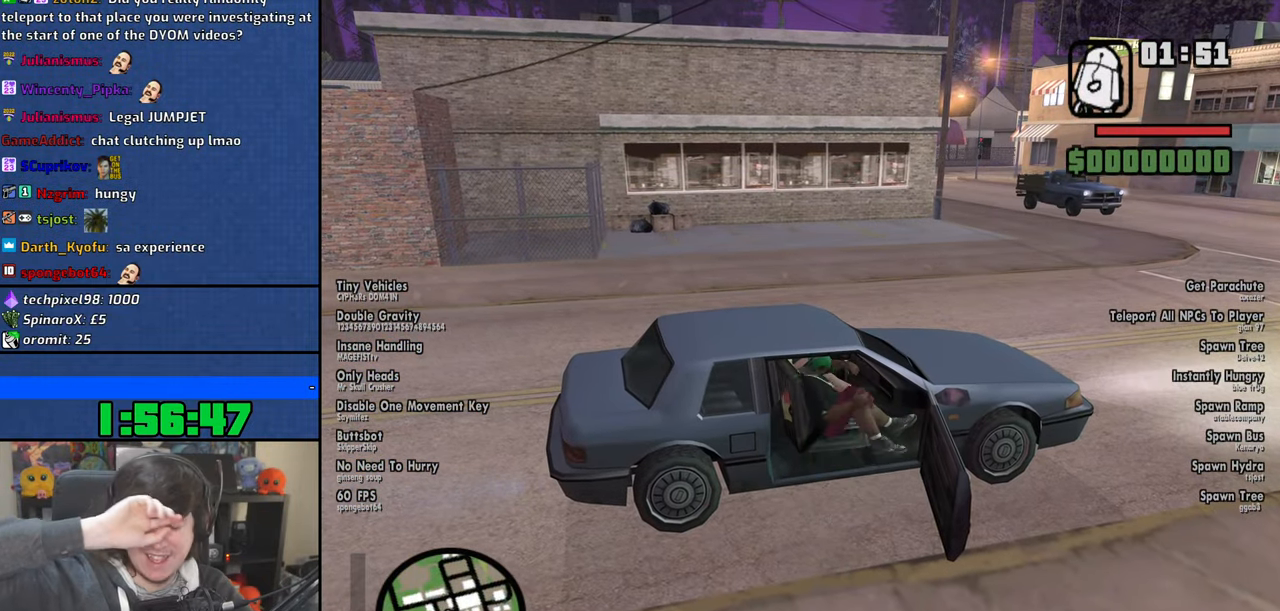
{"keys": ["shift", "w"], "mouse": [], "events": []}